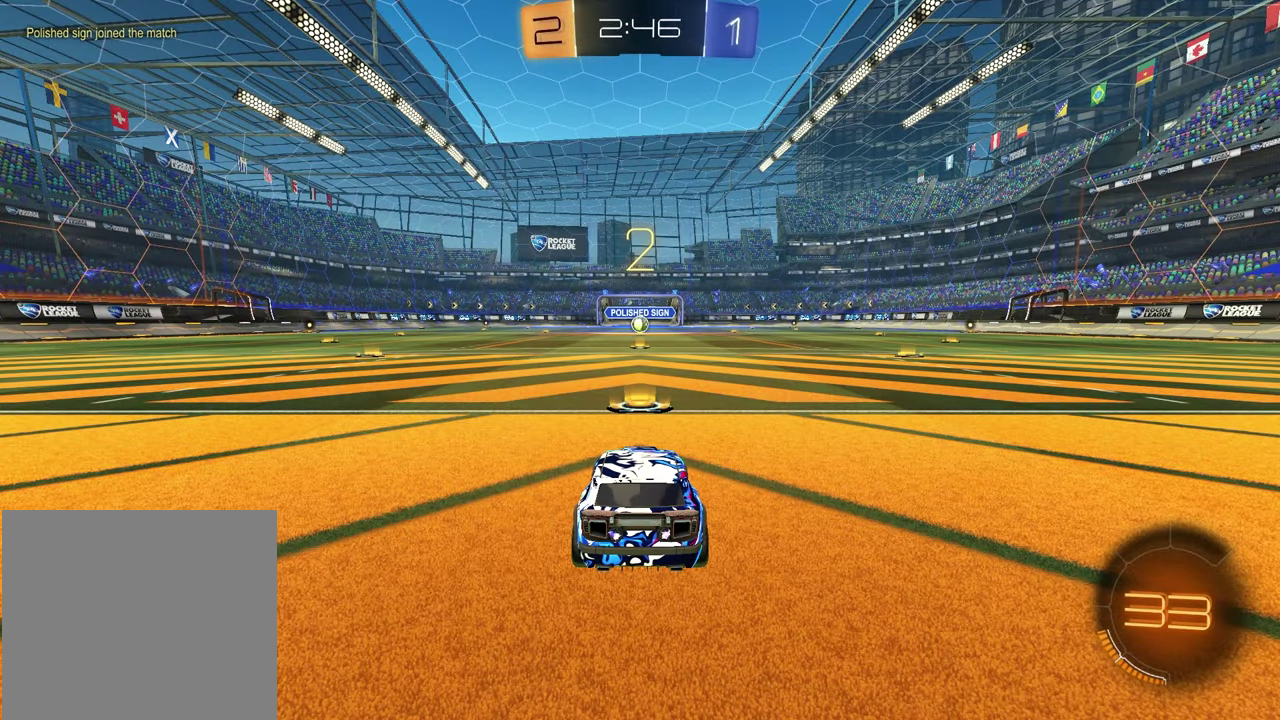
Gameplay with a controller (PlayStation layout); each line is a JSON object with the inputs held at the frame after it (dt_ms = milliseconds from this image to that frame). "events" lists button and stick changes between this image and that frame as [ms after this image, input, new state], when the widget could be followed in between.
{"dt_ms": 600, "buttons": [], "left_stick": "left", "right_stick": "center", "events": [[133, "left_stick", "right"], [267, "left_stick", "left"], [417, "left_stick", "right"], [533, "left_stick", "left"]]}
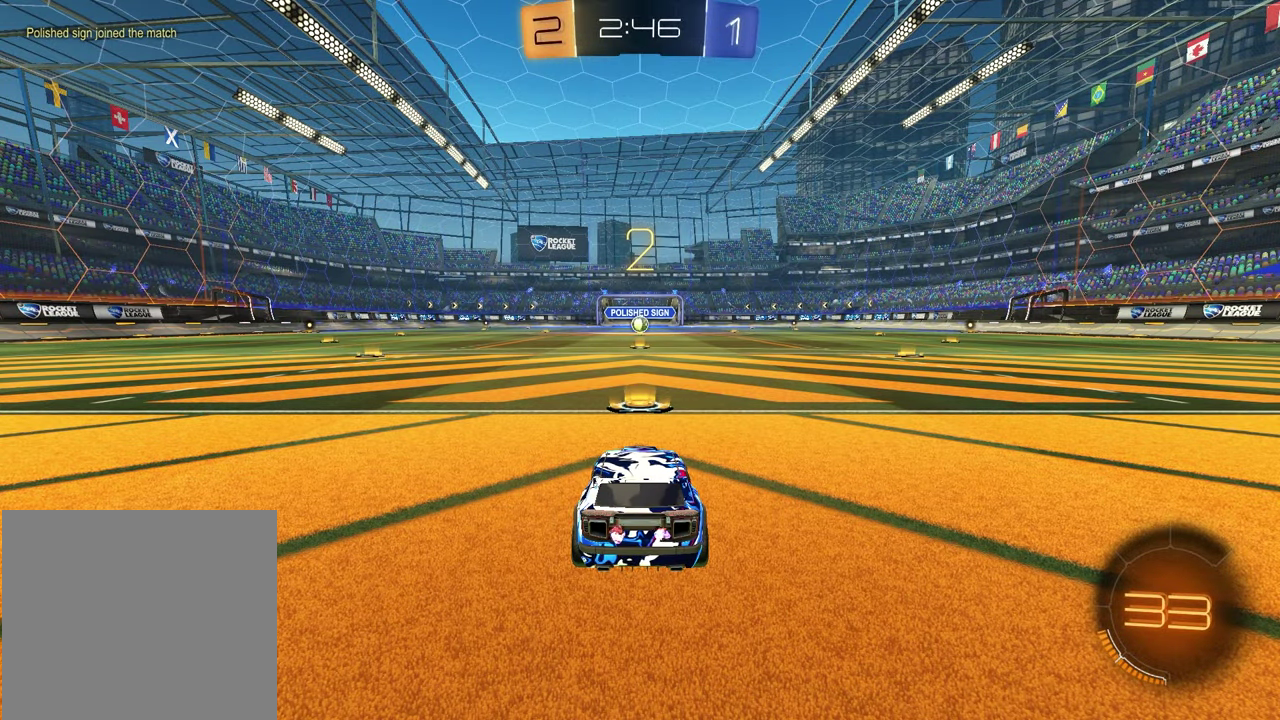
{"dt_ms": 400, "buttons": [], "left_stick": "right", "right_stick": "center", "events": [[83, "left_stick", "right"], [217, "left_stick", "left"], [367, "left_stick", "right"]]}
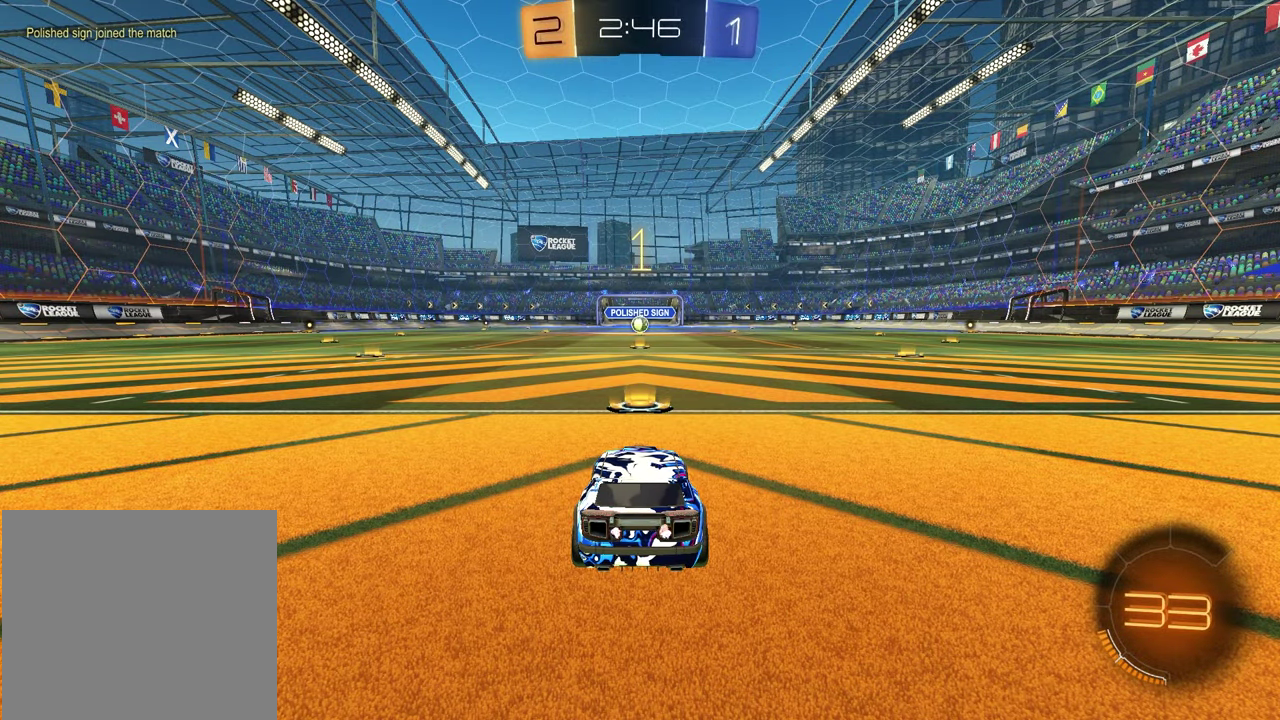
{"dt_ms": 700, "buttons": ["R1", "R2"], "left_stick": "center", "right_stick": "center", "events": [[117, "left_stick", "left"], [200, "left_stick", "center"], [417, "R2", "down"], [483, "TRIANGLE", "down"], [517, "R1", "down"], [633, "TRIANGLE", "up"]]}
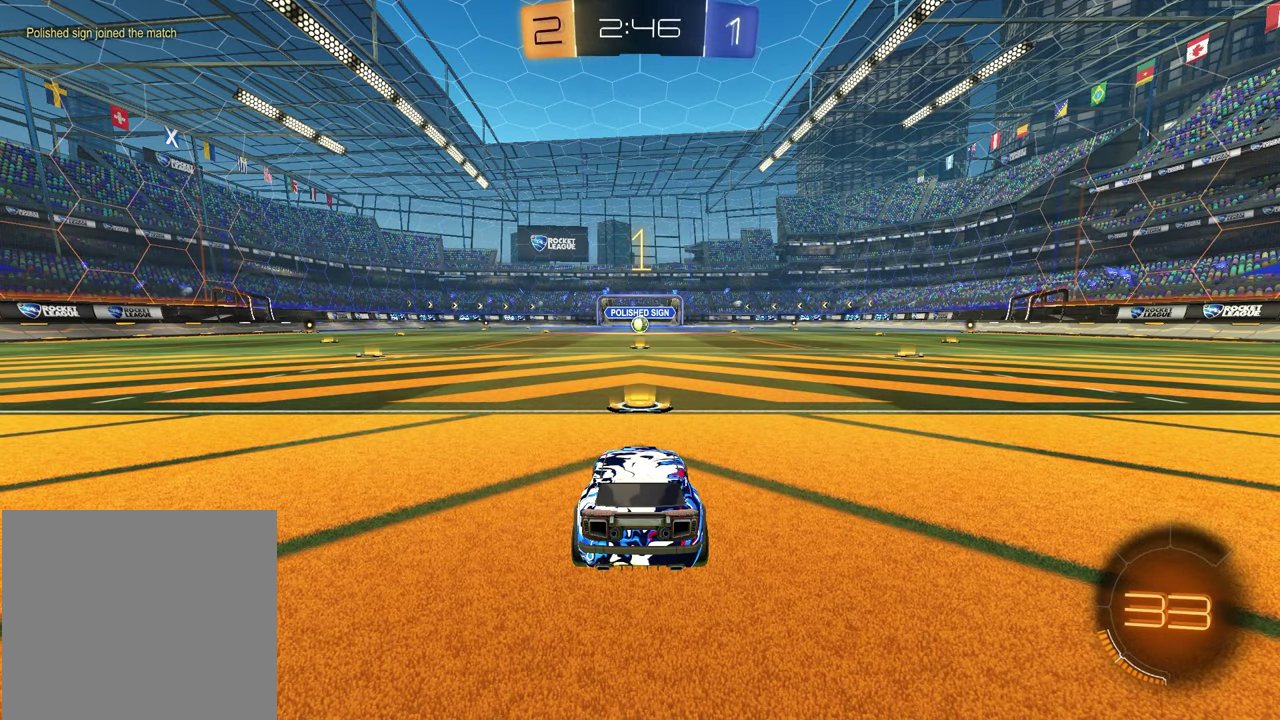
{"dt_ms": 300, "buttons": ["R1", "R2"], "left_stick": "center", "right_stick": "center", "events": []}
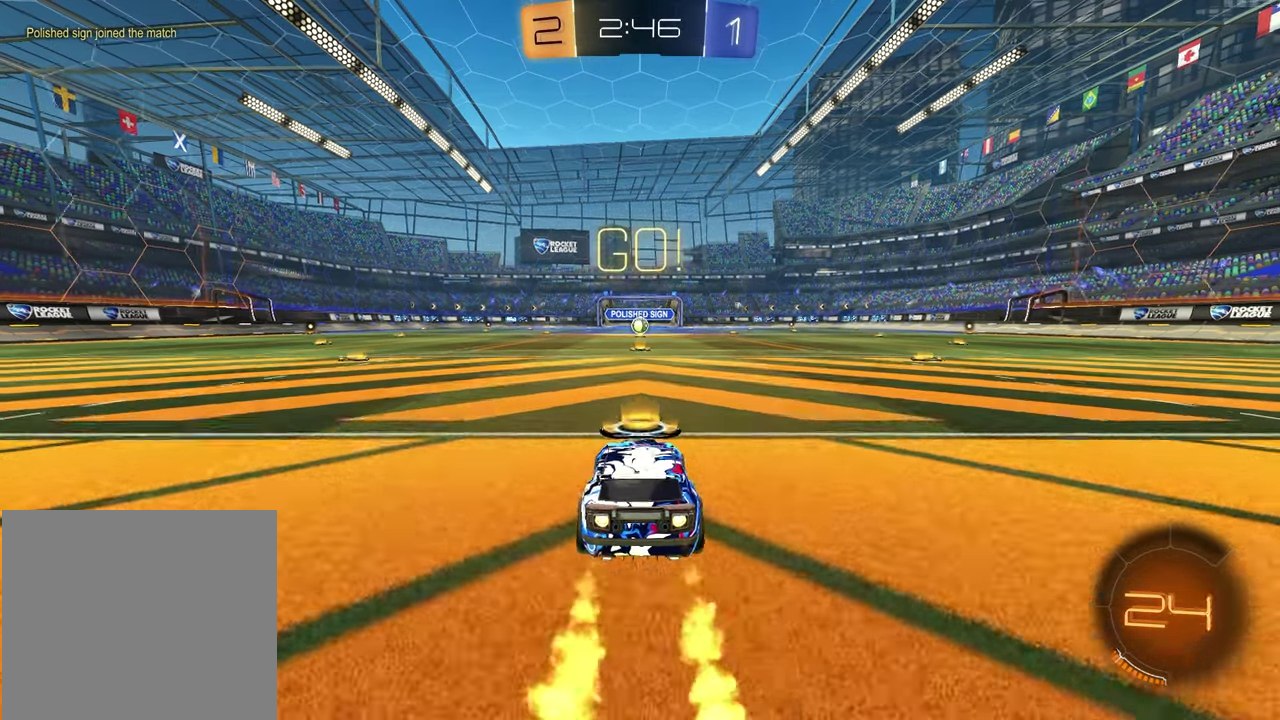
{"dt_ms": 600, "buttons": ["SQUARE", "R1", "R2"], "left_stick": "down-right", "right_stick": "center", "events": [[83, "left_stick", "up-left"], [150, "CROSS", "down"], [200, "CROSS", "up"], [200, "left_stick", "up-right"], [250, "CROSS", "down"], [333, "CROSS", "up"], [333, "left_stick", "down"], [350, "SQUARE", "down"], [550, "left_stick", "down-right"]]}